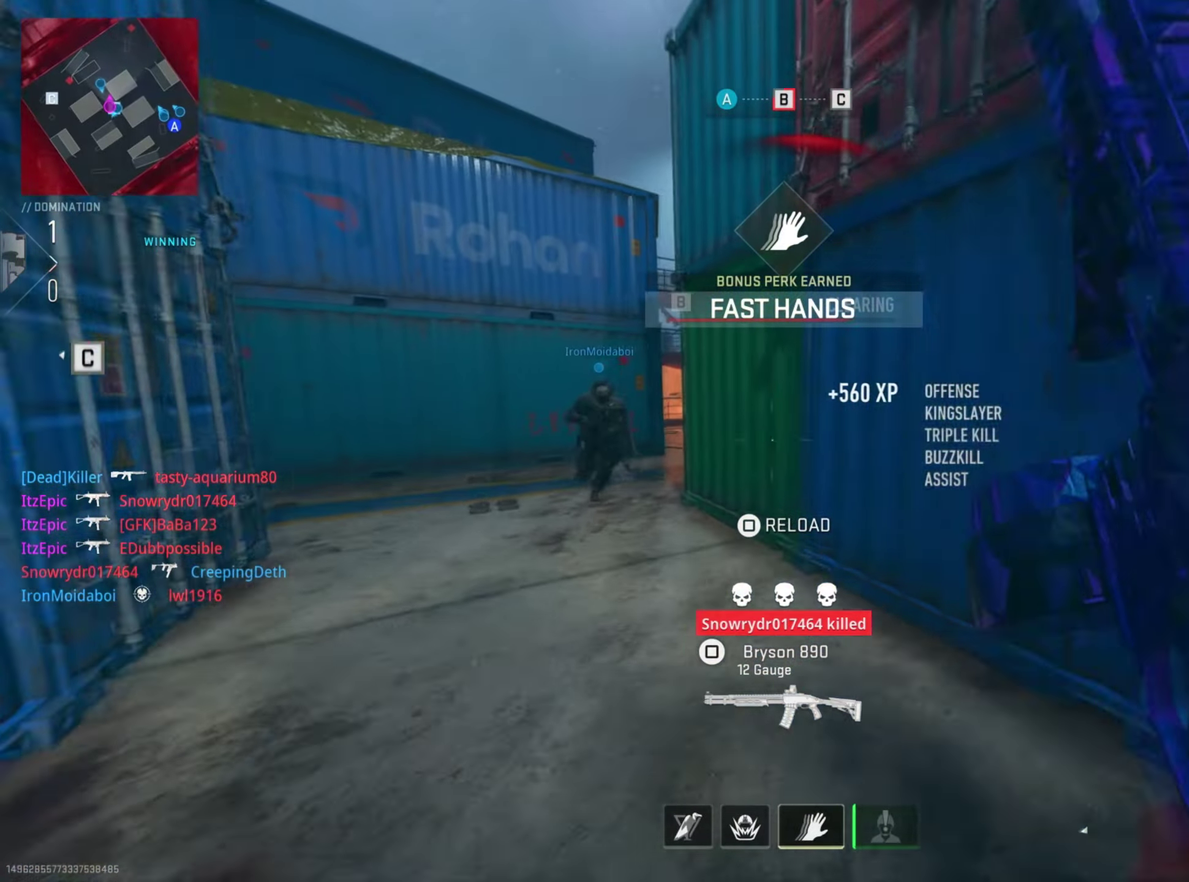
Gameplay with a controller (PlayStation layout); each line is a JSON object with the inputs held at the frame after it (dt_ms = milliseconds from this image to that frame). "button_events" lists button changes between this image and that frame as [ms after this image, input, new state], when the widget could be followed in between (sticks are given only as held states). This document gives stick clicks only as held states, not as events. Not read: L1.
{"dt_ms": 301, "buttons": [], "left_stick": "down", "right_stick": "center", "button_events": [[17, "SQUARE", "down"], [134, "SQUARE", "up"]]}
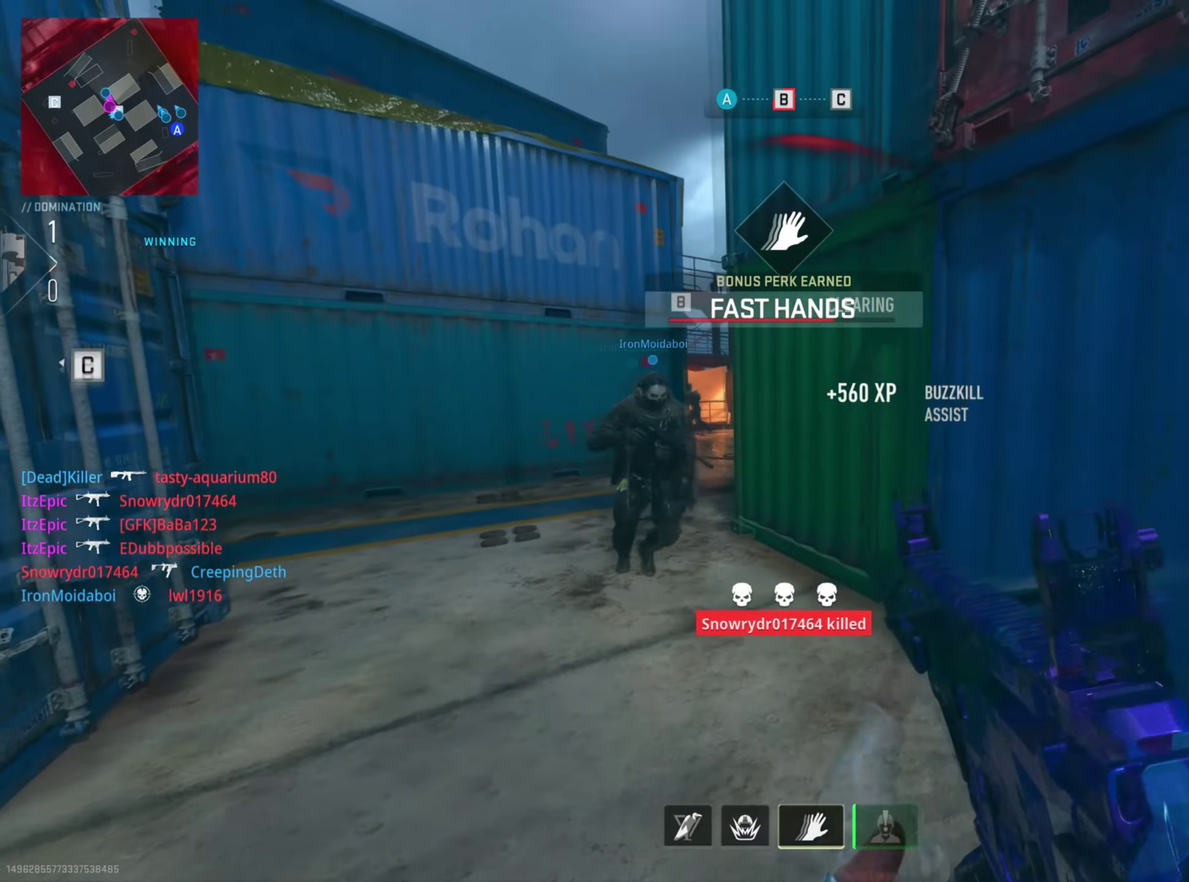
{"dt_ms": 500, "buttons": [], "left_stick": "down", "right_stick": "center", "button_events": []}
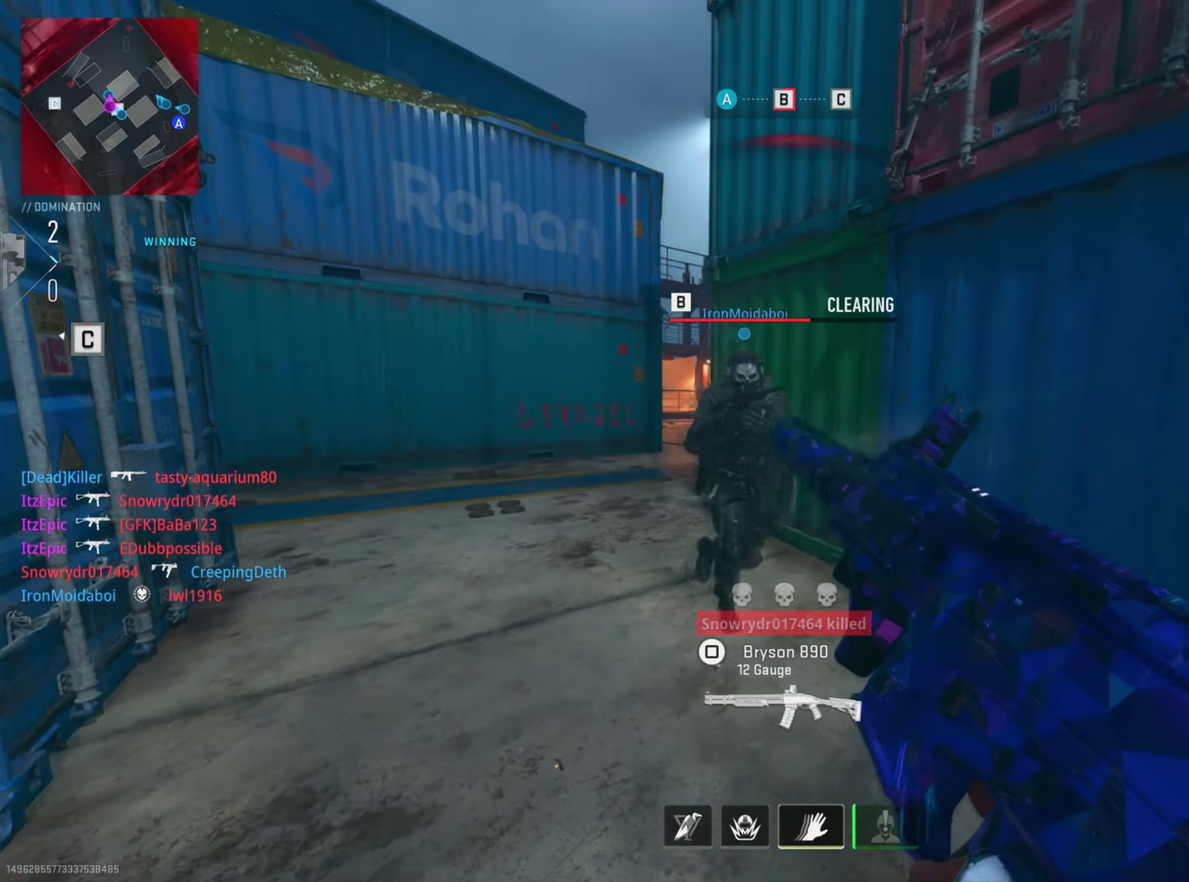
{"dt_ms": 601, "buttons": [], "left_stick": "center", "right_stick": "left", "button_events": []}
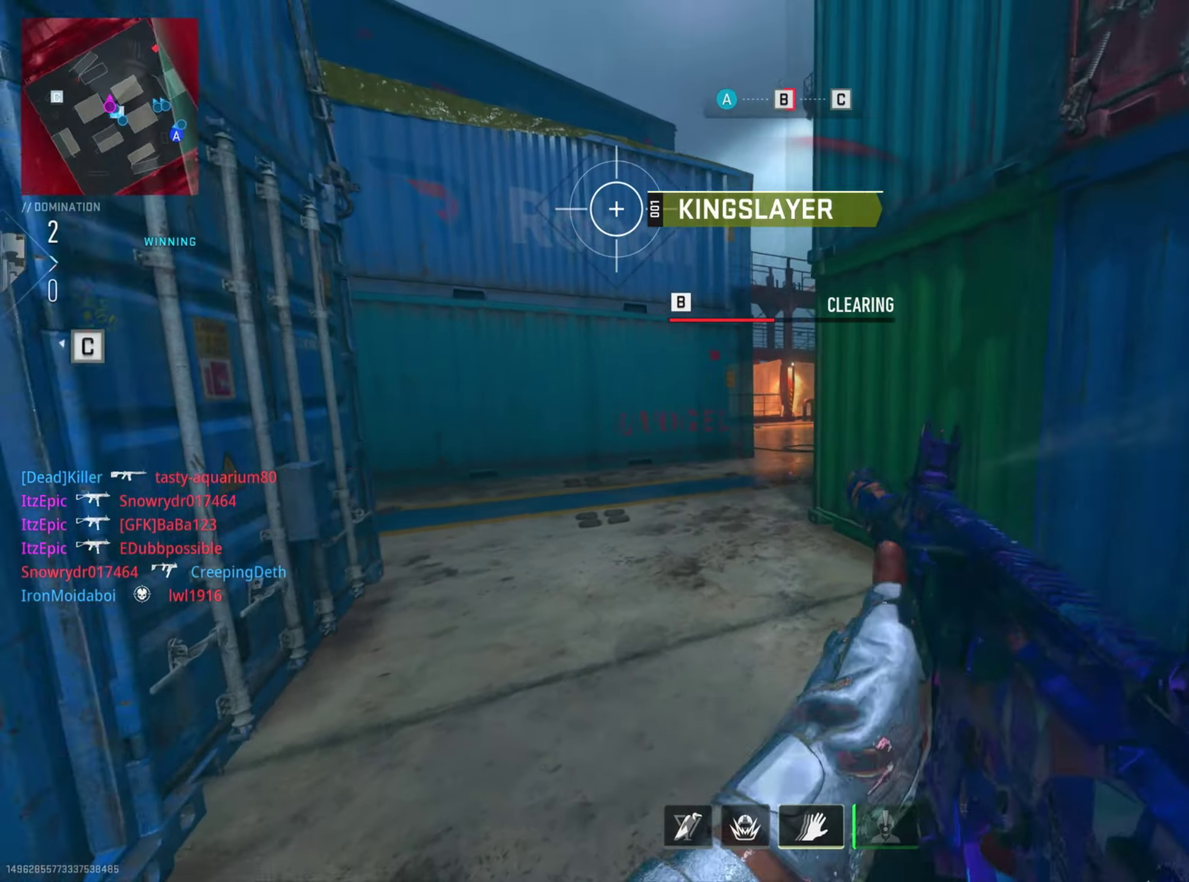
{"dt_ms": 400, "buttons": [], "left_stick": "right", "right_stick": "left", "button_events": []}
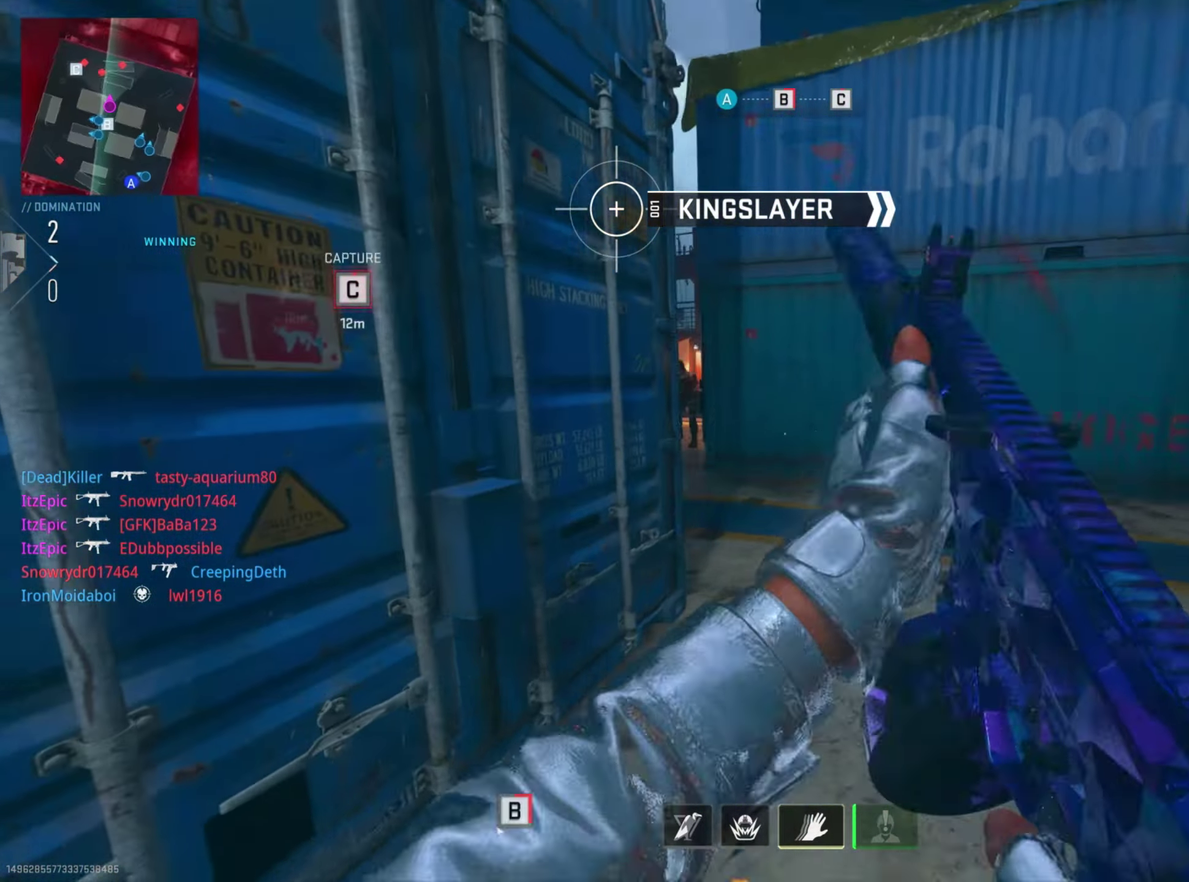
{"dt_ms": 501, "buttons": [], "left_stick": "center", "right_stick": "right", "button_events": []}
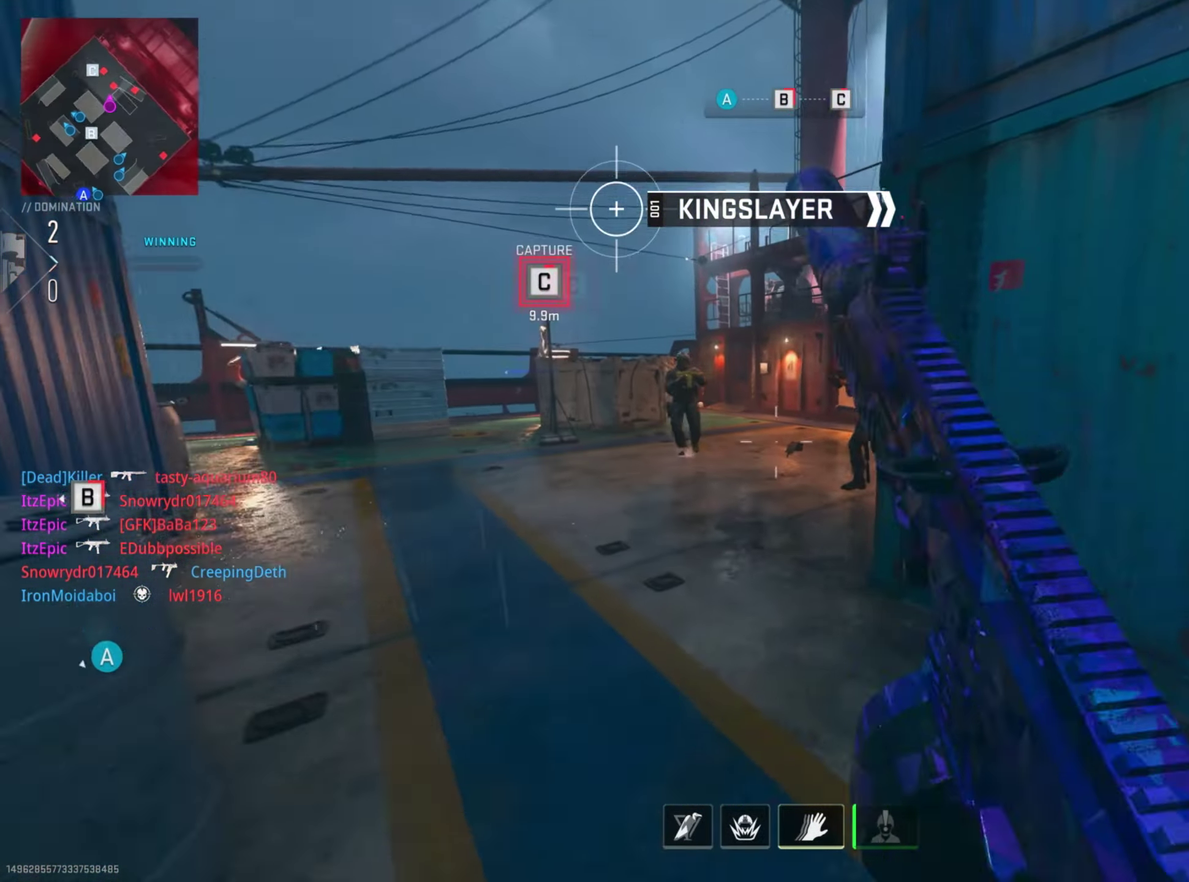
{"dt_ms": 500, "buttons": ["R1"], "left_stick": "down-left", "right_stick": "center", "button_events": [[33, "R1", "down"]]}
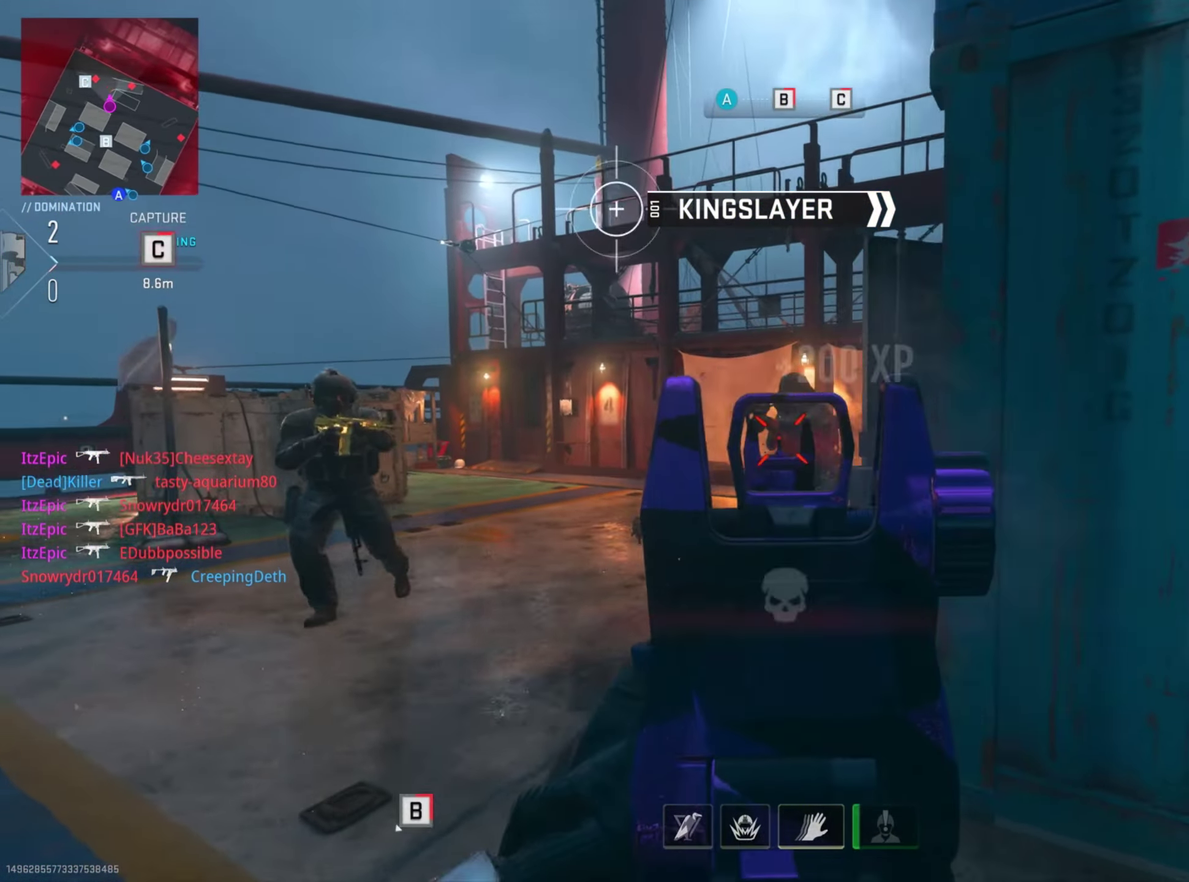
{"dt_ms": 401, "buttons": ["R1"], "left_stick": "down-right", "right_stick": "left", "button_events": [[150, "R1", "up"], [301, "R1", "down"]]}
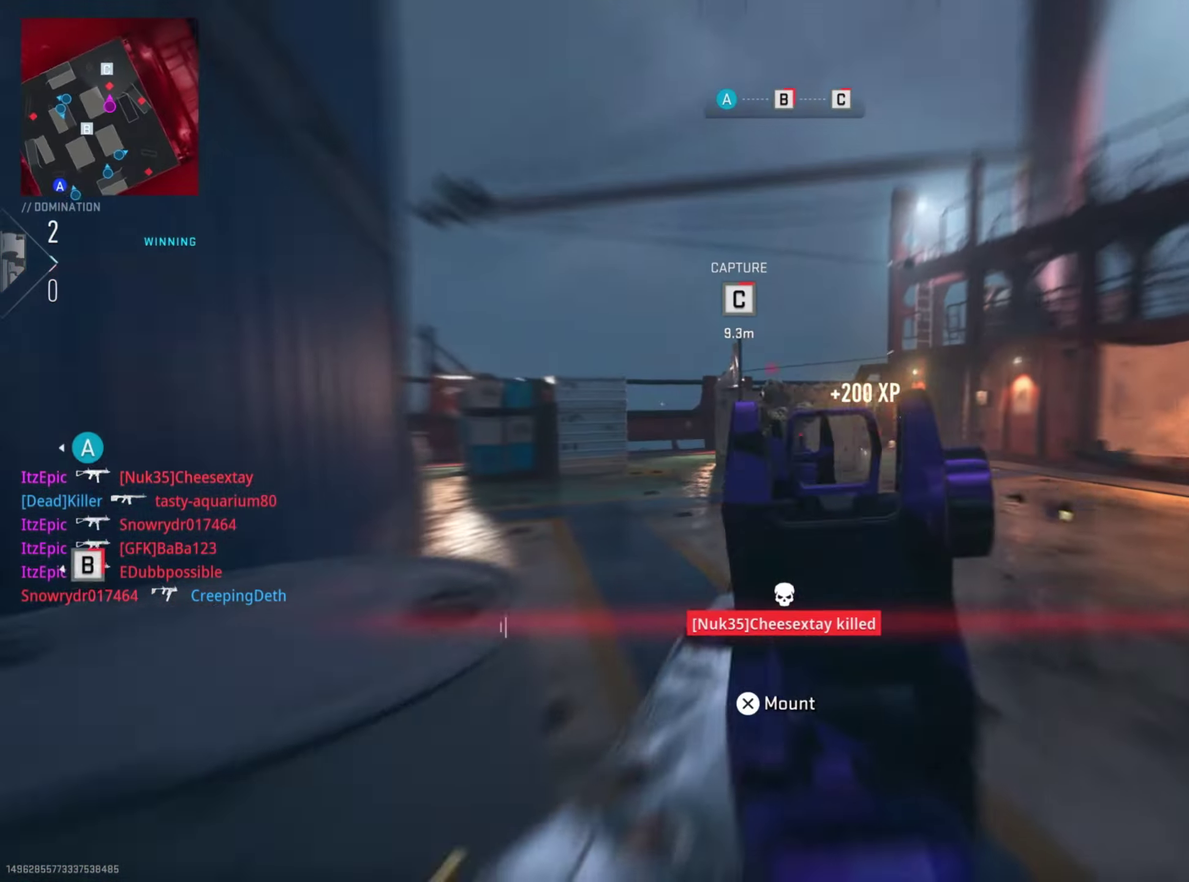
{"dt_ms": 701, "buttons": [], "left_stick": "center", "right_stick": "right", "button_events": [[517, "R1", "up"]]}
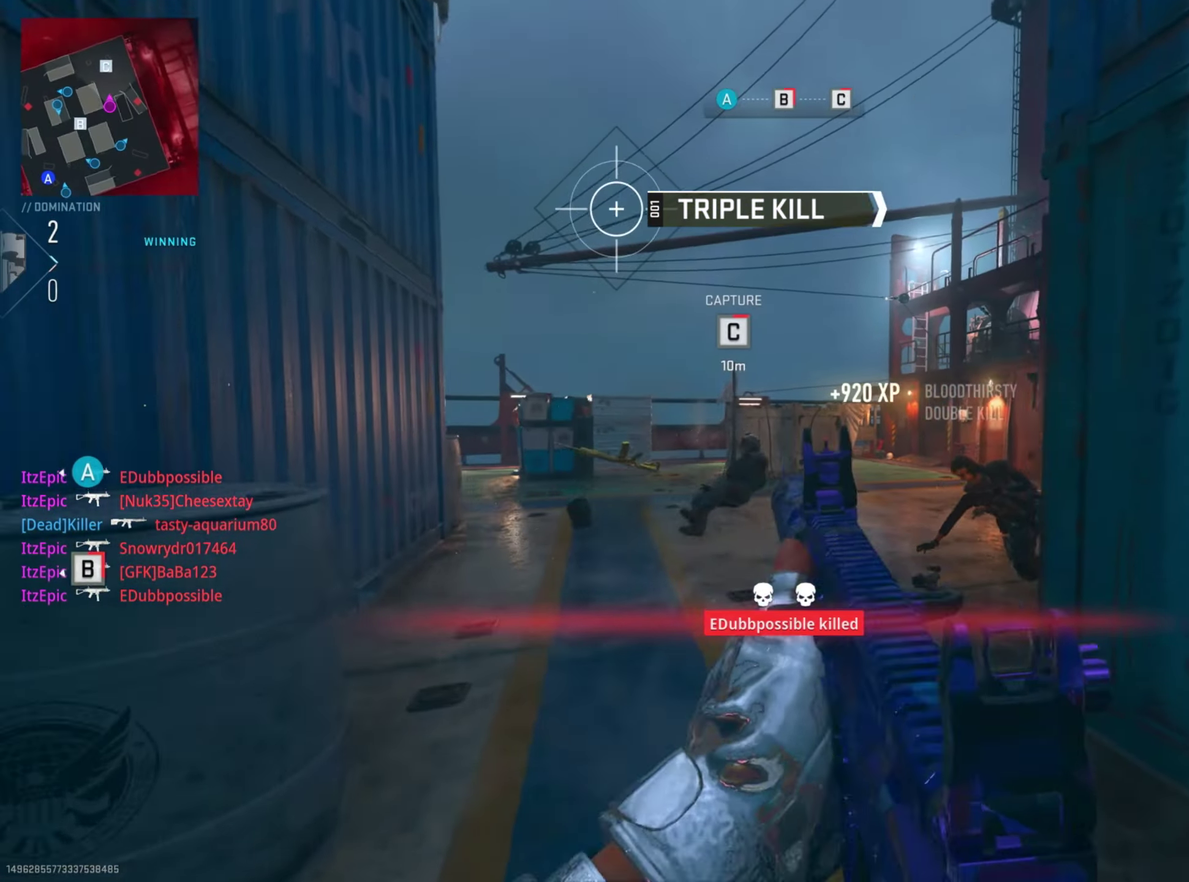
{"dt_ms": 400, "buttons": [], "left_stick": "center", "right_stick": "right", "button_events": []}
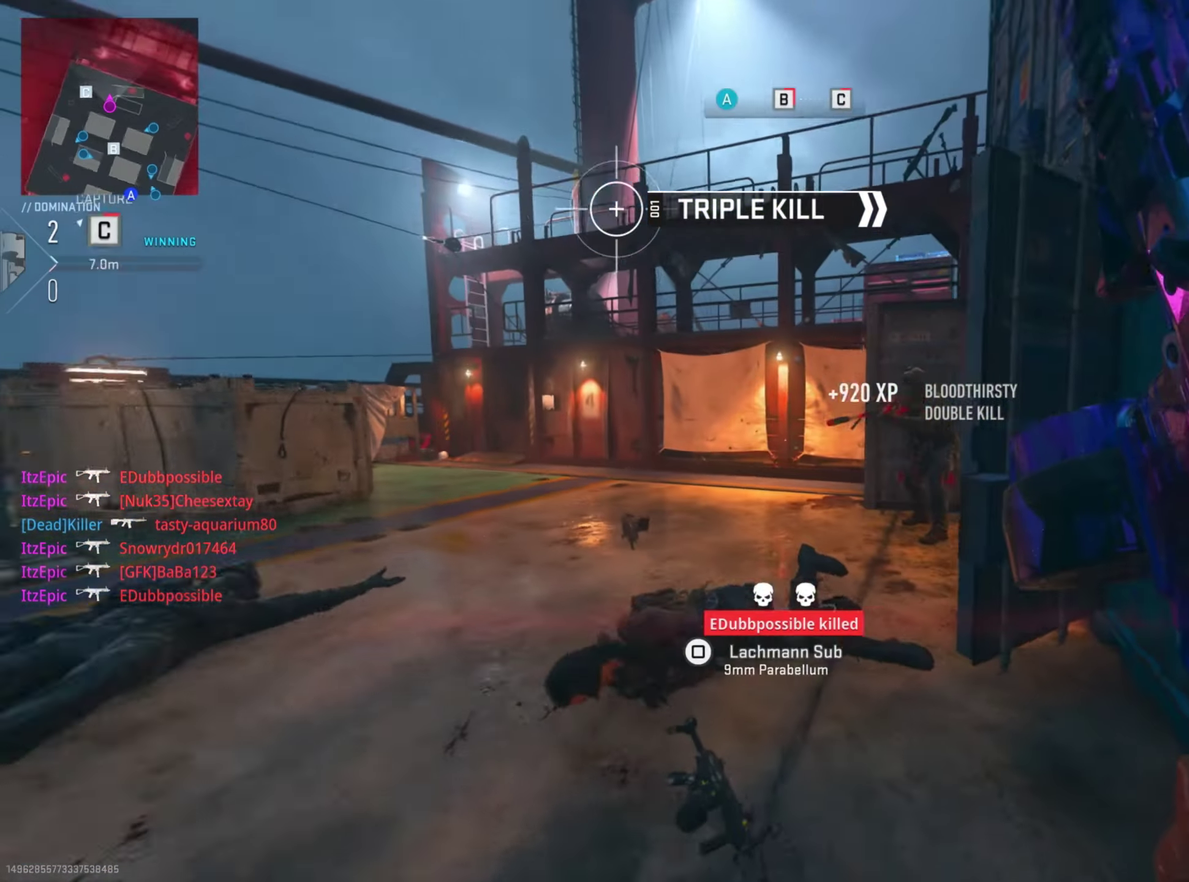
{"dt_ms": 400, "buttons": ["R1"], "left_stick": "center", "right_stick": "down-right", "button_events": [[300, "R1", "down"]]}
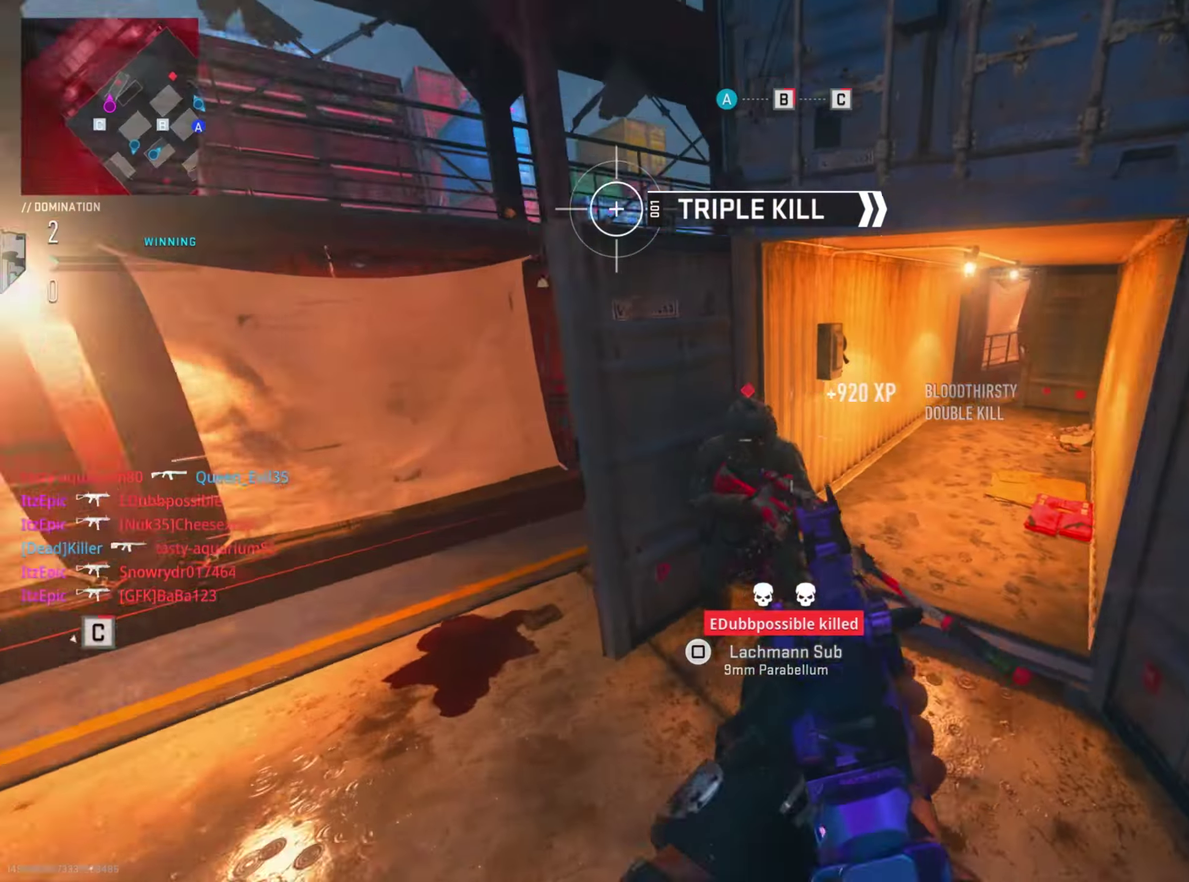
{"dt_ms": 801, "buttons": [], "left_stick": "right", "right_stick": "center", "button_events": [[534, "R1", "up"]]}
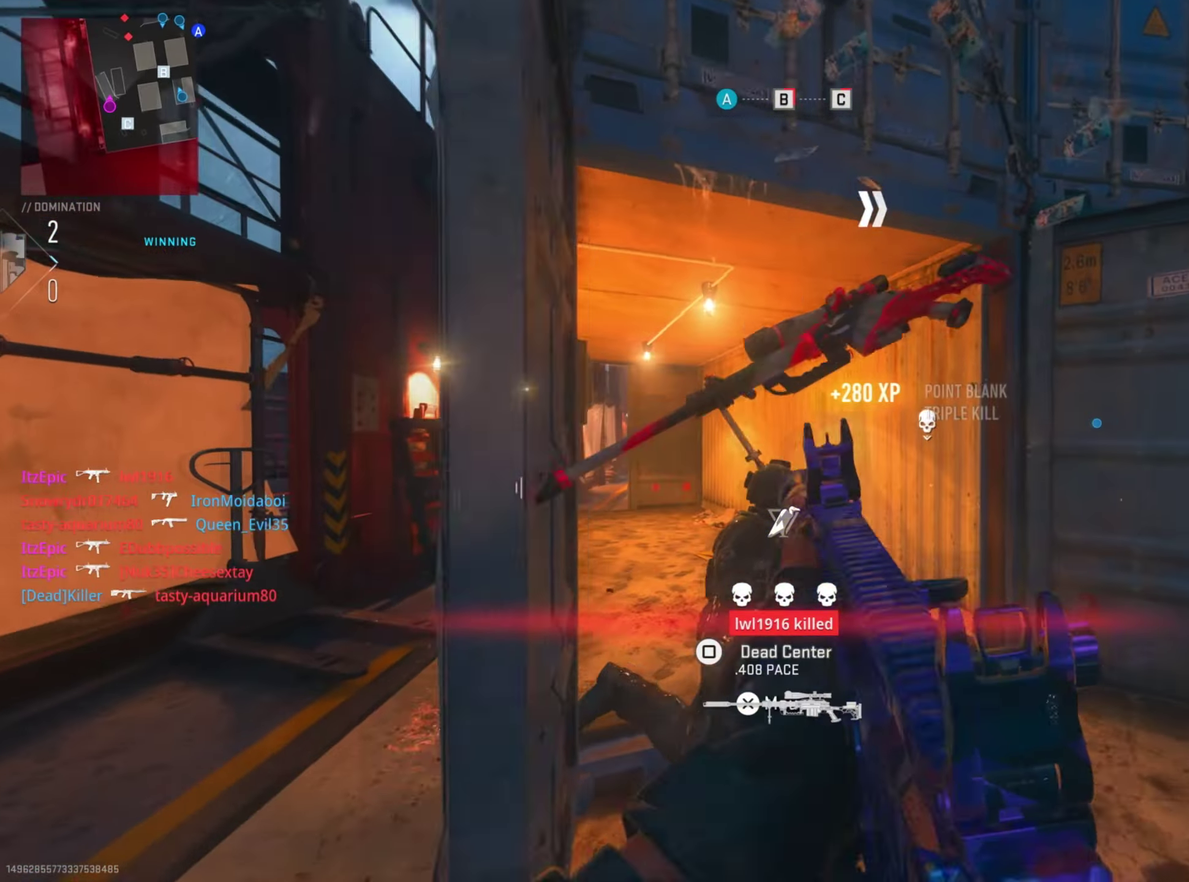
{"dt_ms": 301, "buttons": [], "left_stick": "center", "right_stick": "center", "button_events": []}
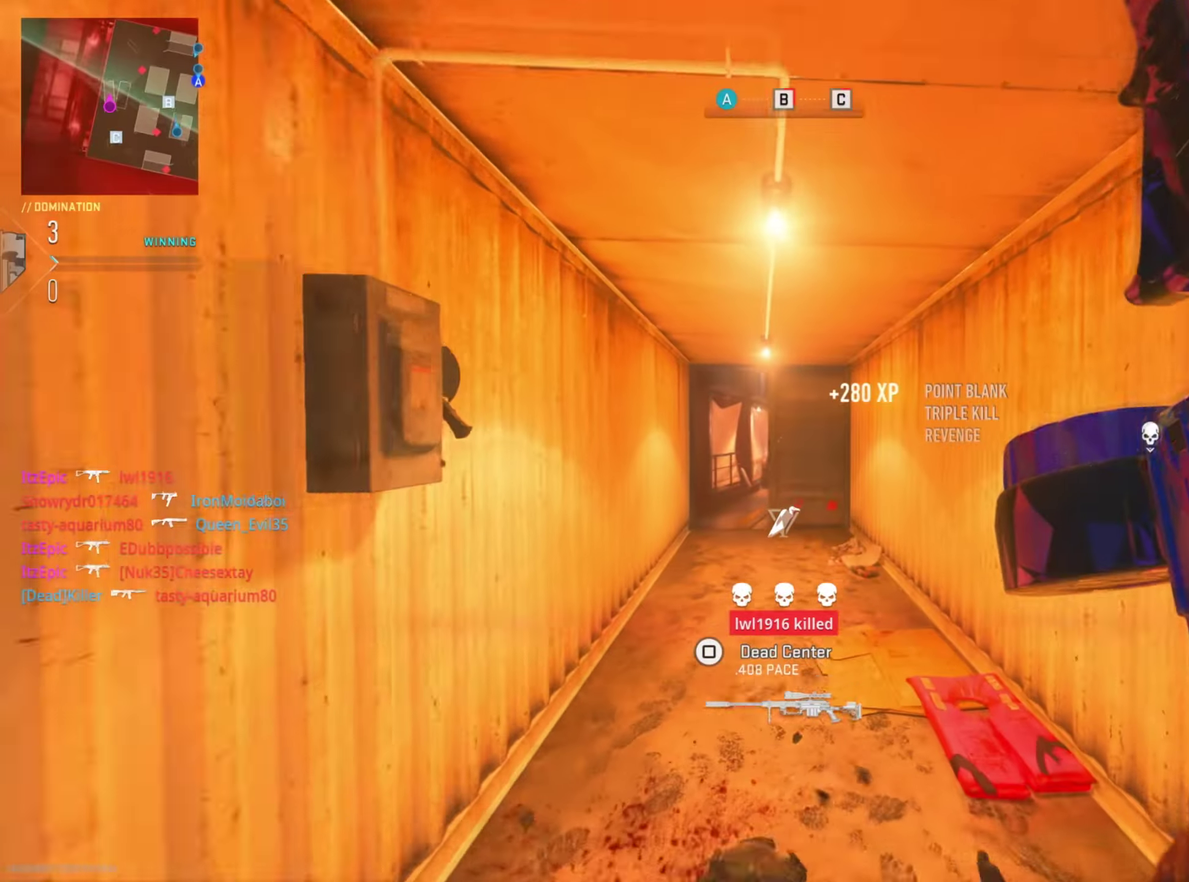
{"dt_ms": 400, "buttons": [], "left_stick": "right", "right_stick": "center", "button_events": [[50, "SQUARE", "down"], [150, "SQUARE", "up"]]}
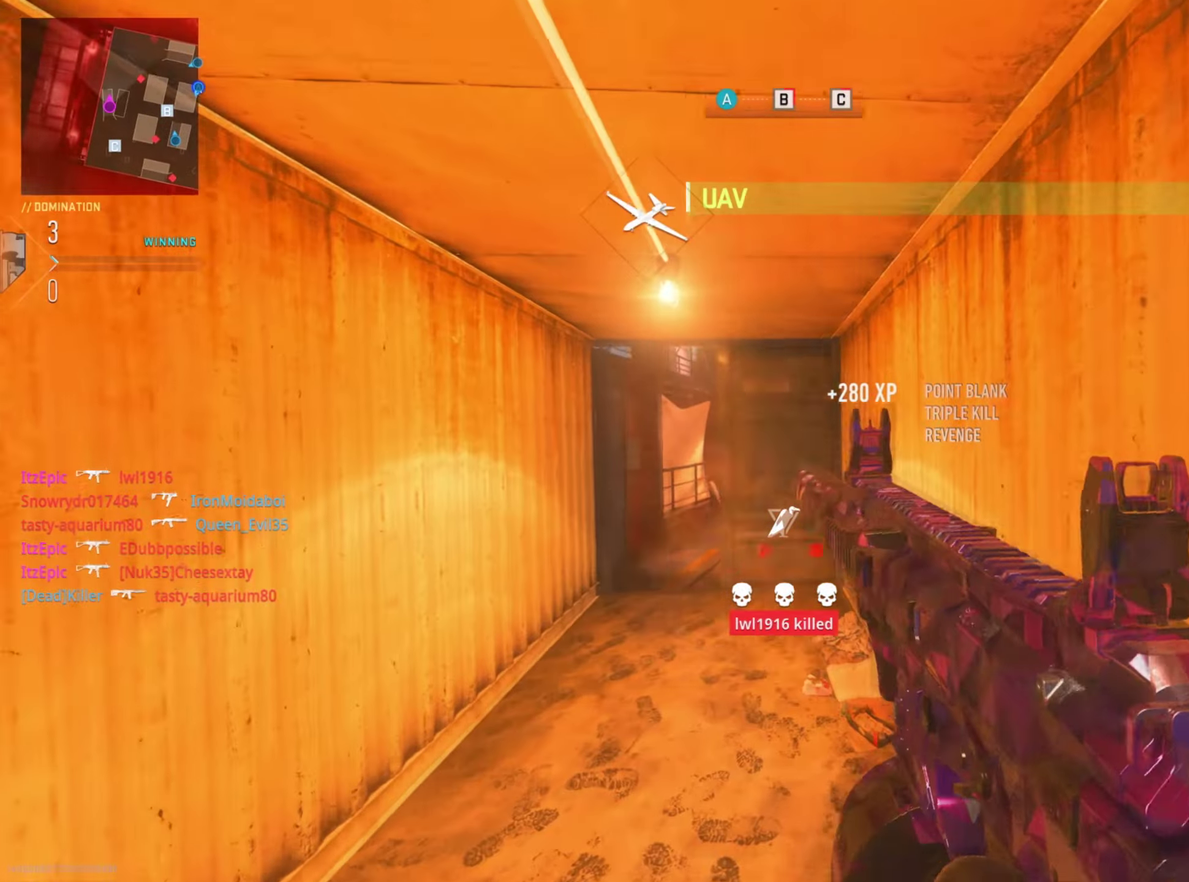
{"dt_ms": 801, "buttons": [], "left_stick": "left", "right_stick": "right", "button_events": []}
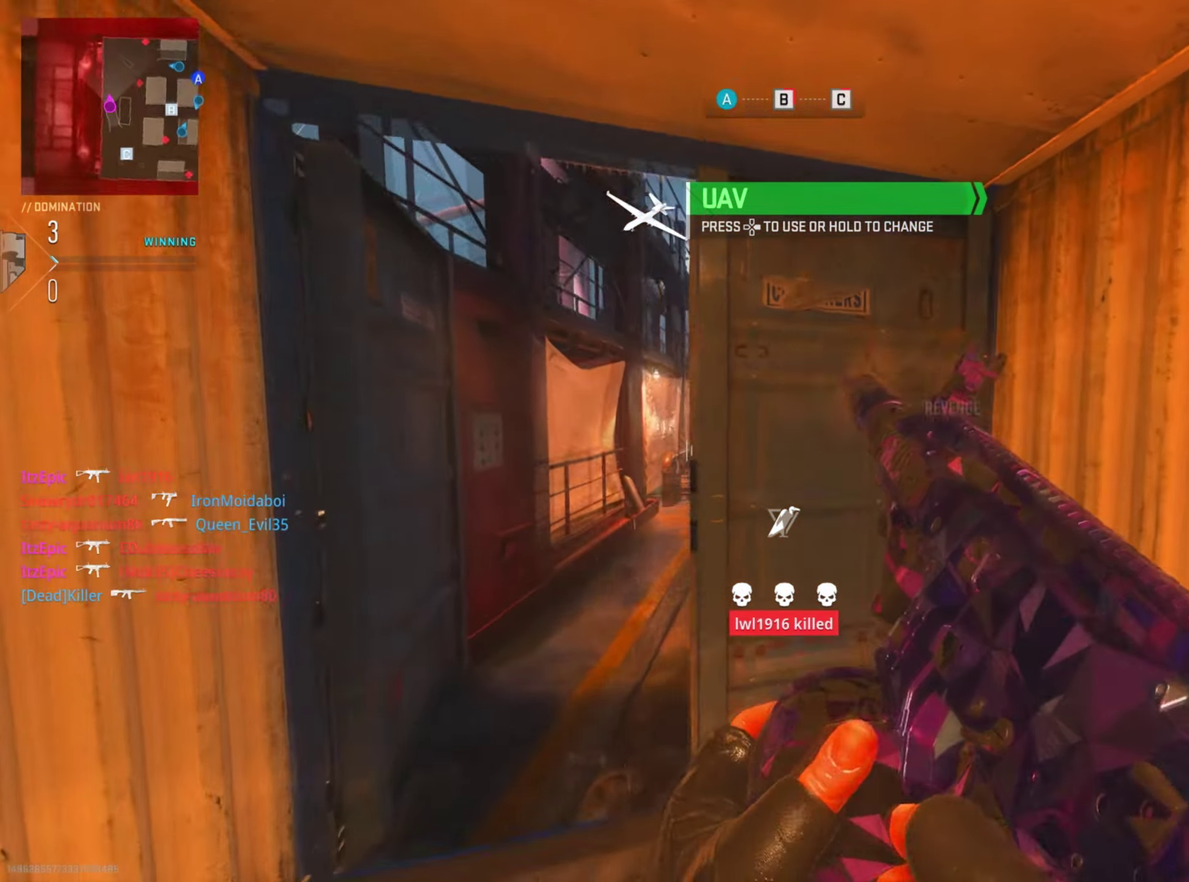
{"dt_ms": 300, "buttons": [], "left_stick": "center", "right_stick": "right", "button_events": []}
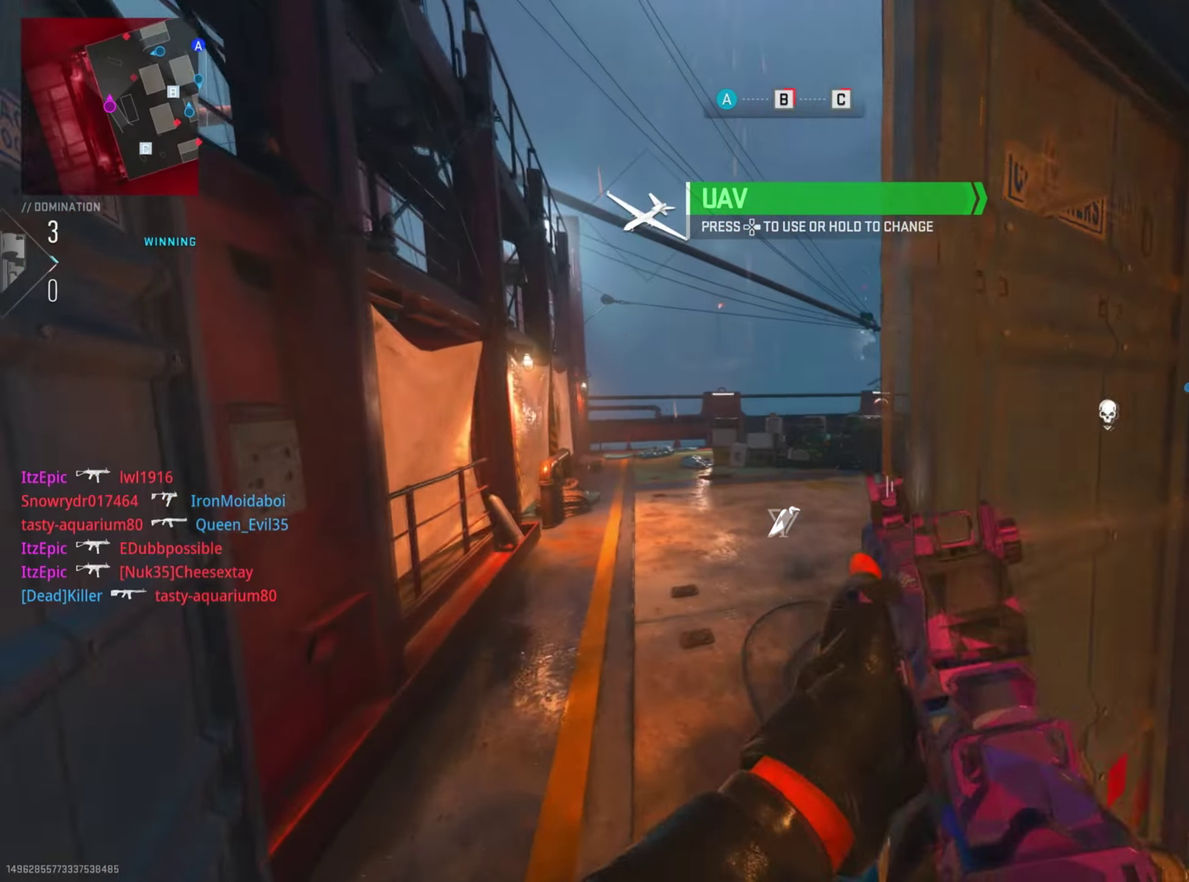
{"dt_ms": 501, "buttons": ["R1"], "left_stick": "right", "right_stick": "up-right", "button_events": [[400, "R1", "down"]]}
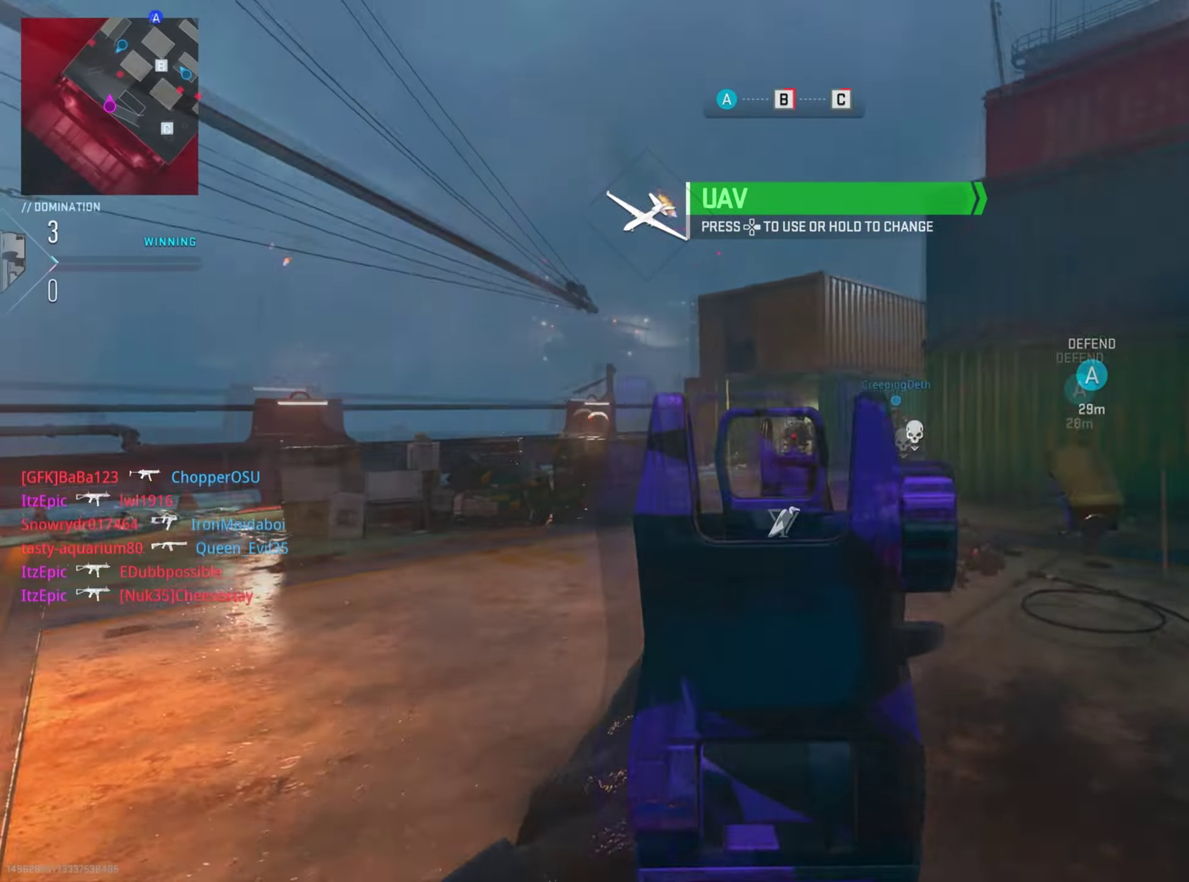
{"dt_ms": 500, "buttons": ["R1"], "left_stick": "right", "right_stick": "down-right", "button_events": []}
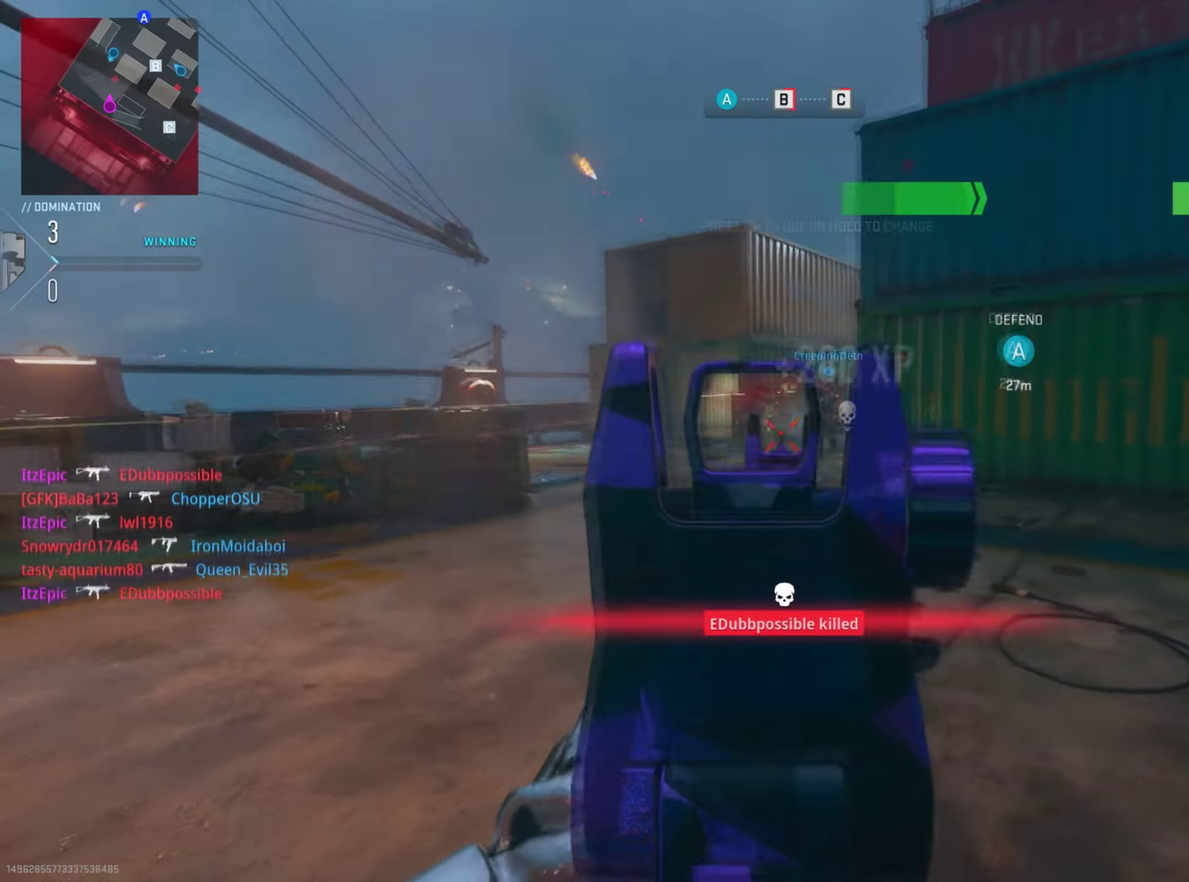
{"dt_ms": 301, "buttons": [], "left_stick": "right", "right_stick": "right", "button_events": [[117, "R1", "up"]]}
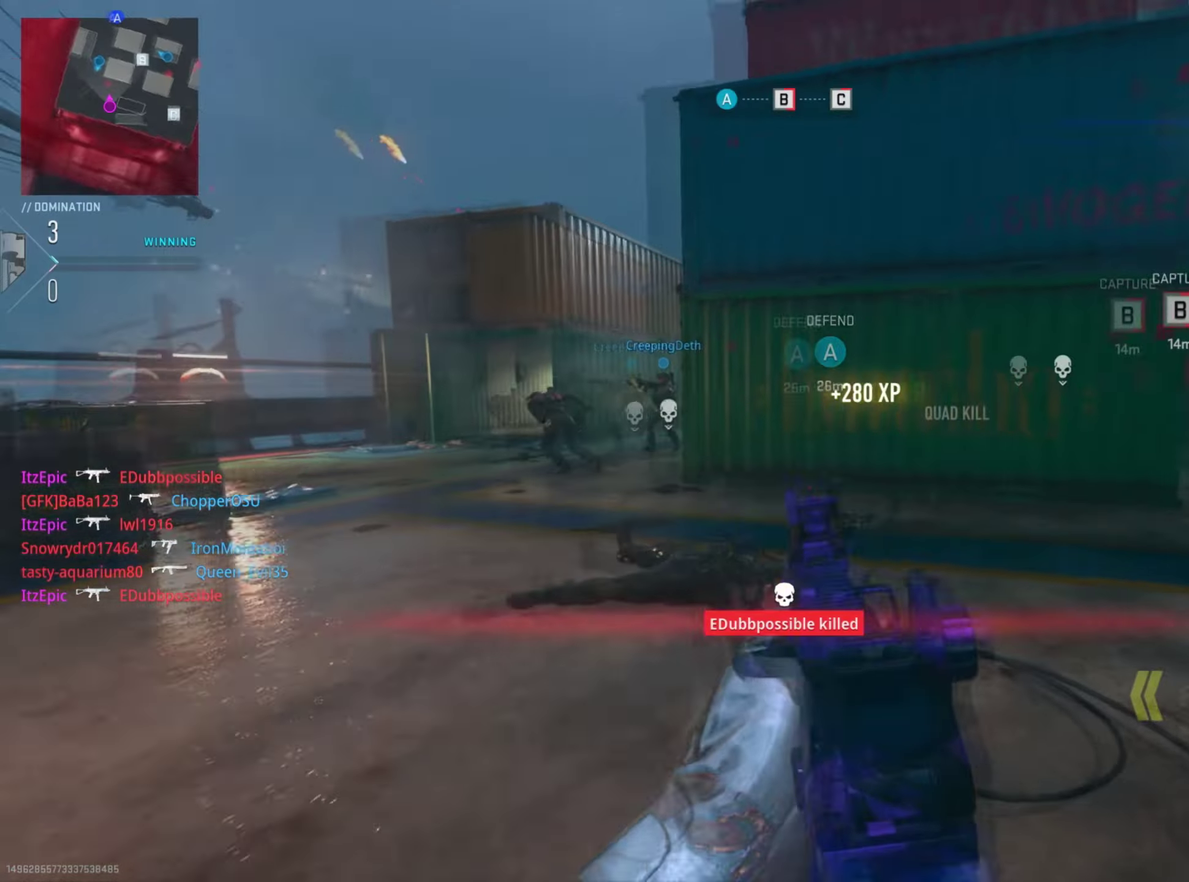
{"dt_ms": 700, "buttons": ["R1"], "left_stick": "right", "right_stick": "up", "button_events": [[684, "R1", "down"]]}
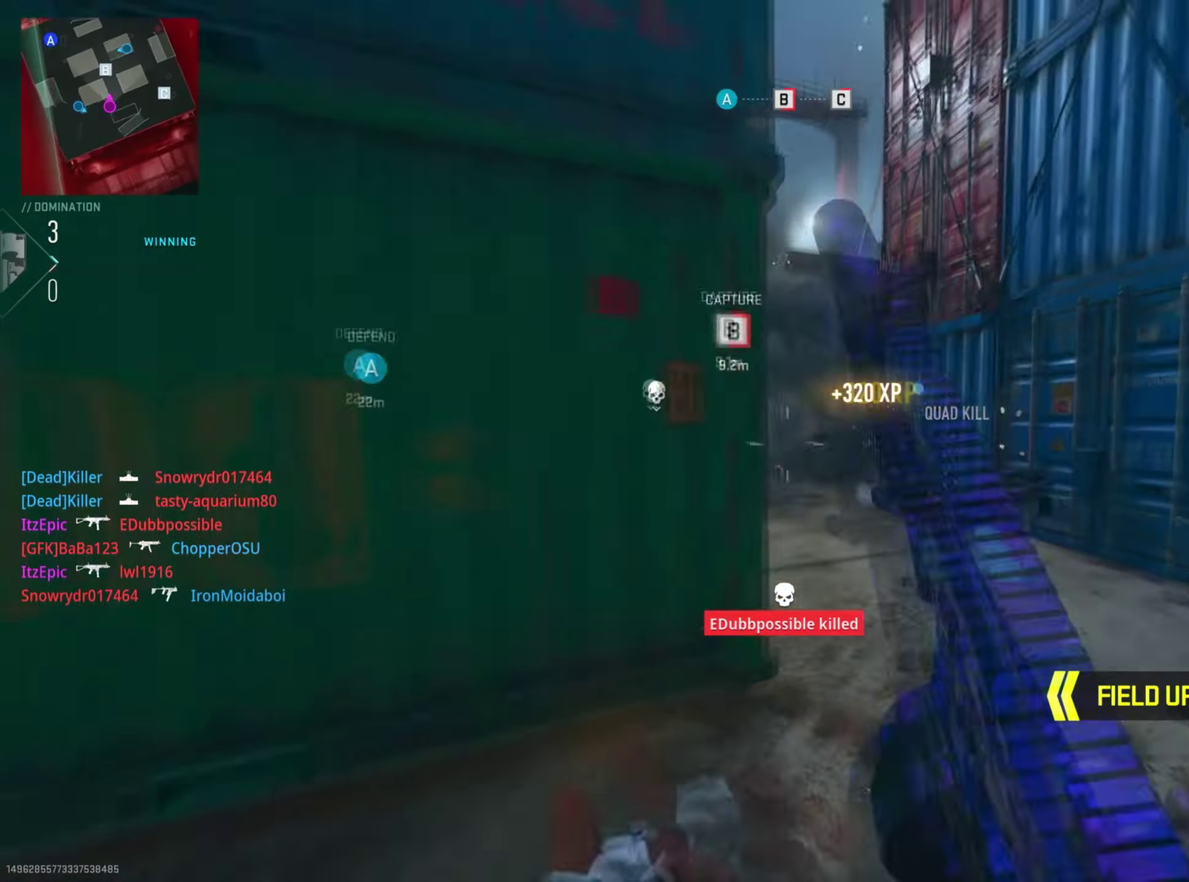
{"dt_ms": 501, "buttons": [], "left_stick": "center", "right_stick": "left", "button_events": [[200, "R1", "up"]]}
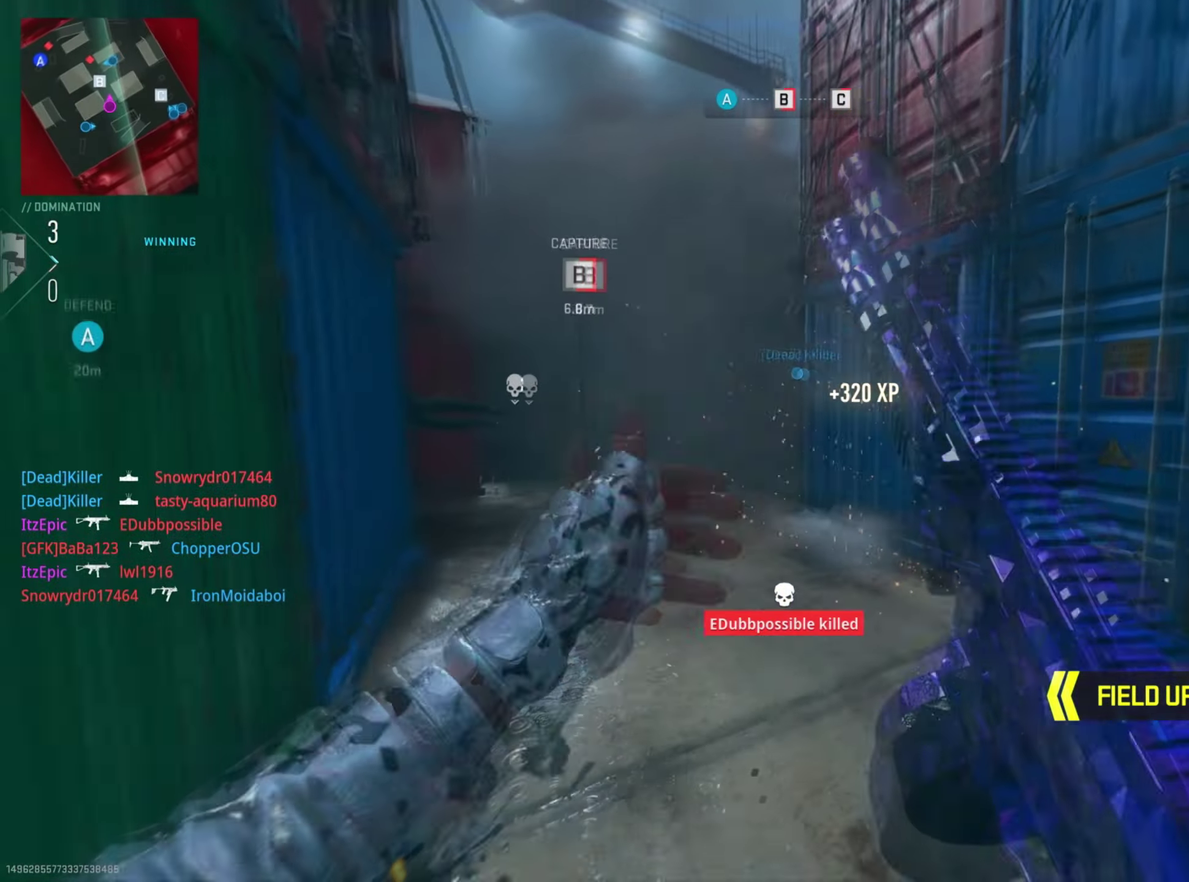
{"dt_ms": 300, "buttons": ["DPAD_RIGHT"], "left_stick": "right", "right_stick": "center", "button_events": [[150, "DPAD_RIGHT", "down"]]}
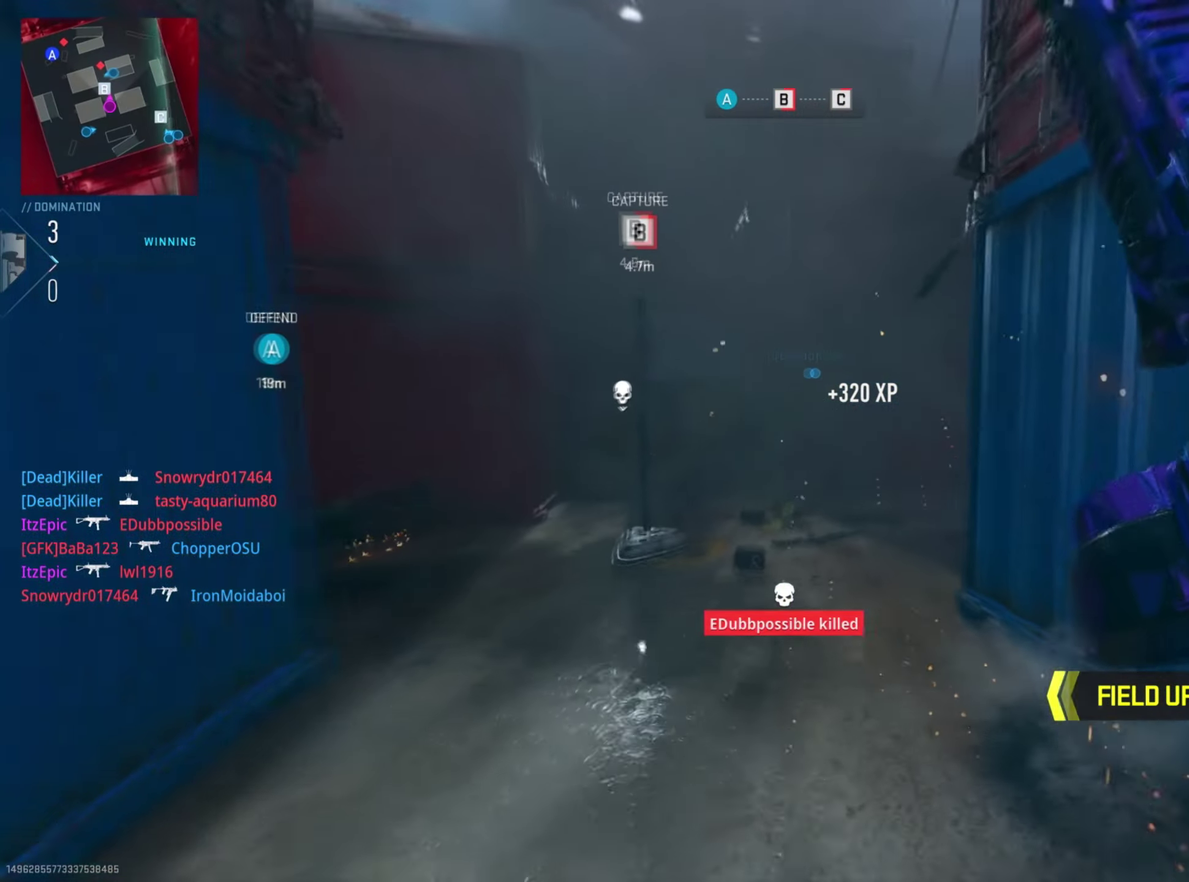
{"dt_ms": 701, "buttons": ["R1"], "left_stick": "left", "right_stick": "left", "button_events": [[17, "DPAD_RIGHT", "up"], [667, "R1", "down"]]}
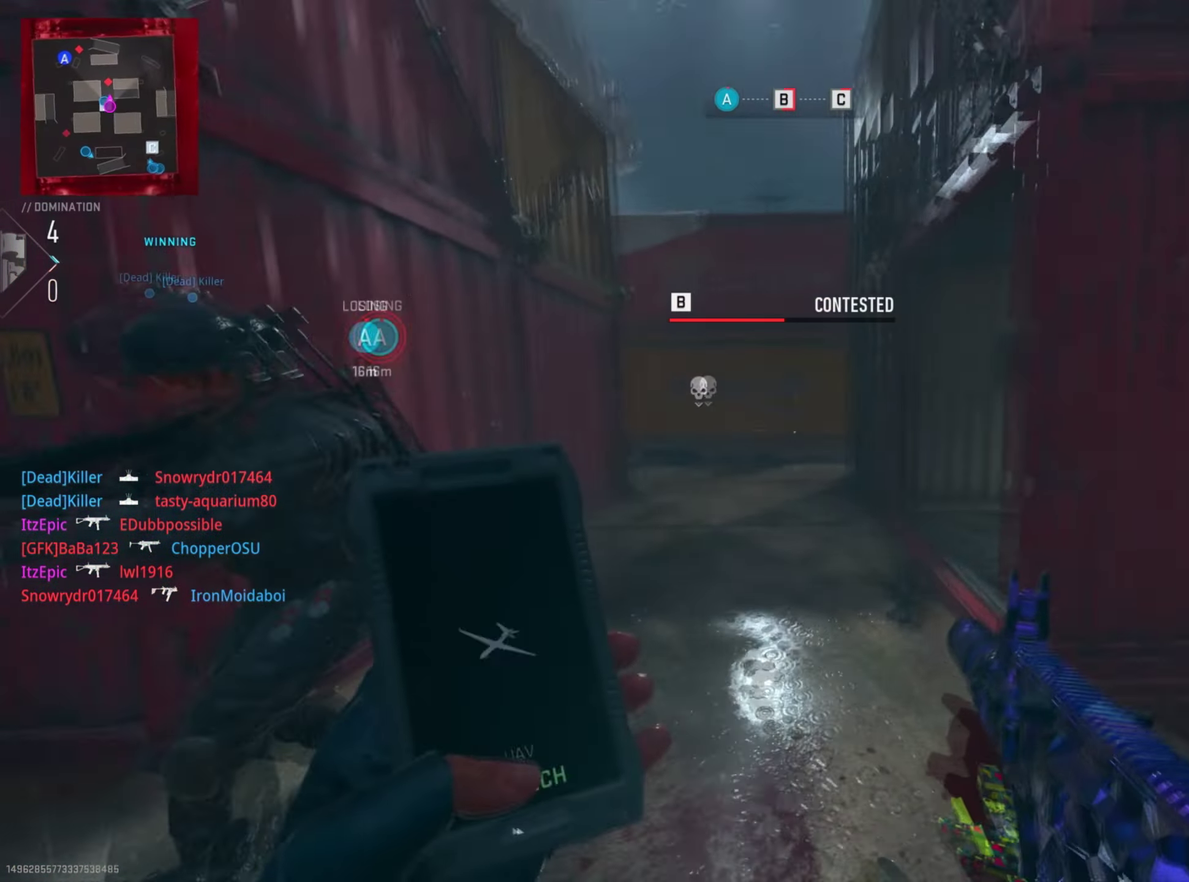
{"dt_ms": 400, "buttons": ["R1"], "left_stick": "down", "right_stick": "right", "button_events": []}
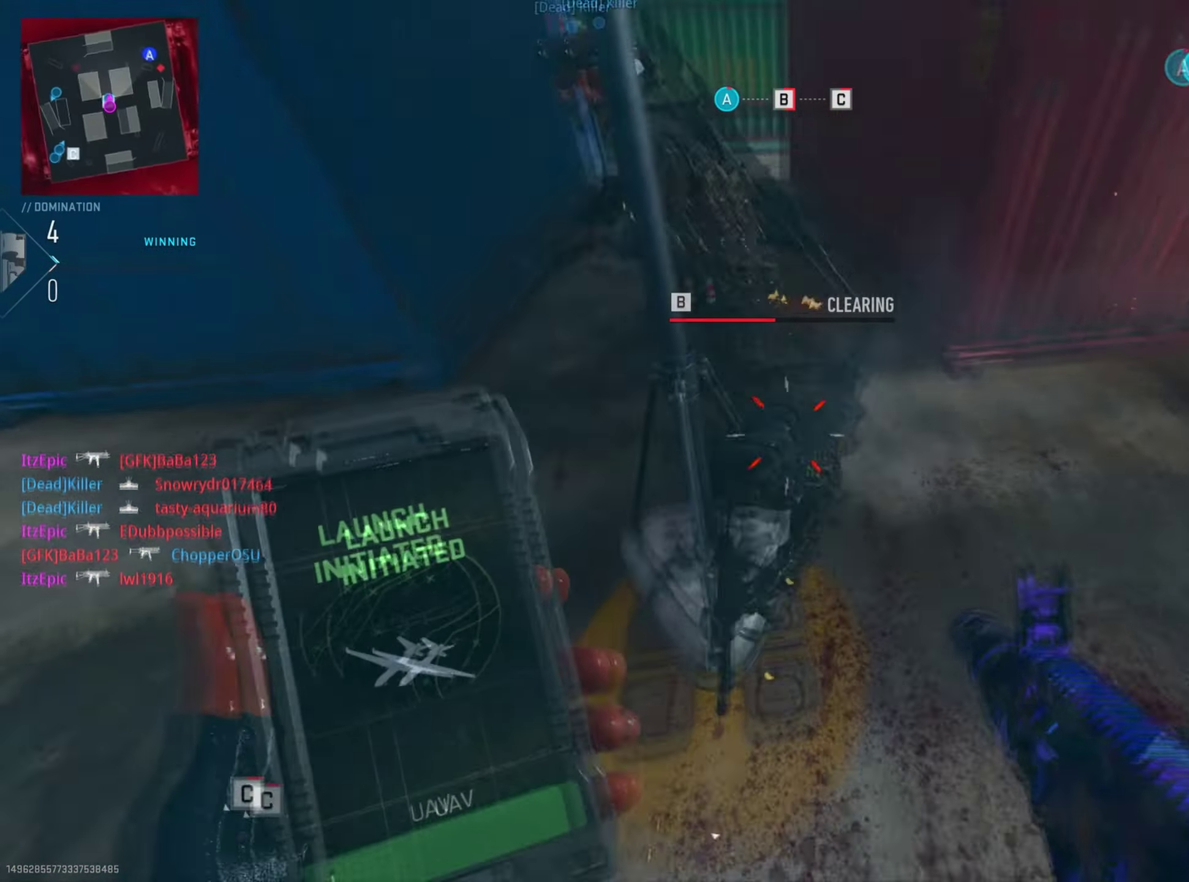
{"dt_ms": 801, "buttons": [], "left_stick": "right", "right_stick": "center", "button_events": [[434, "R1", "up"]]}
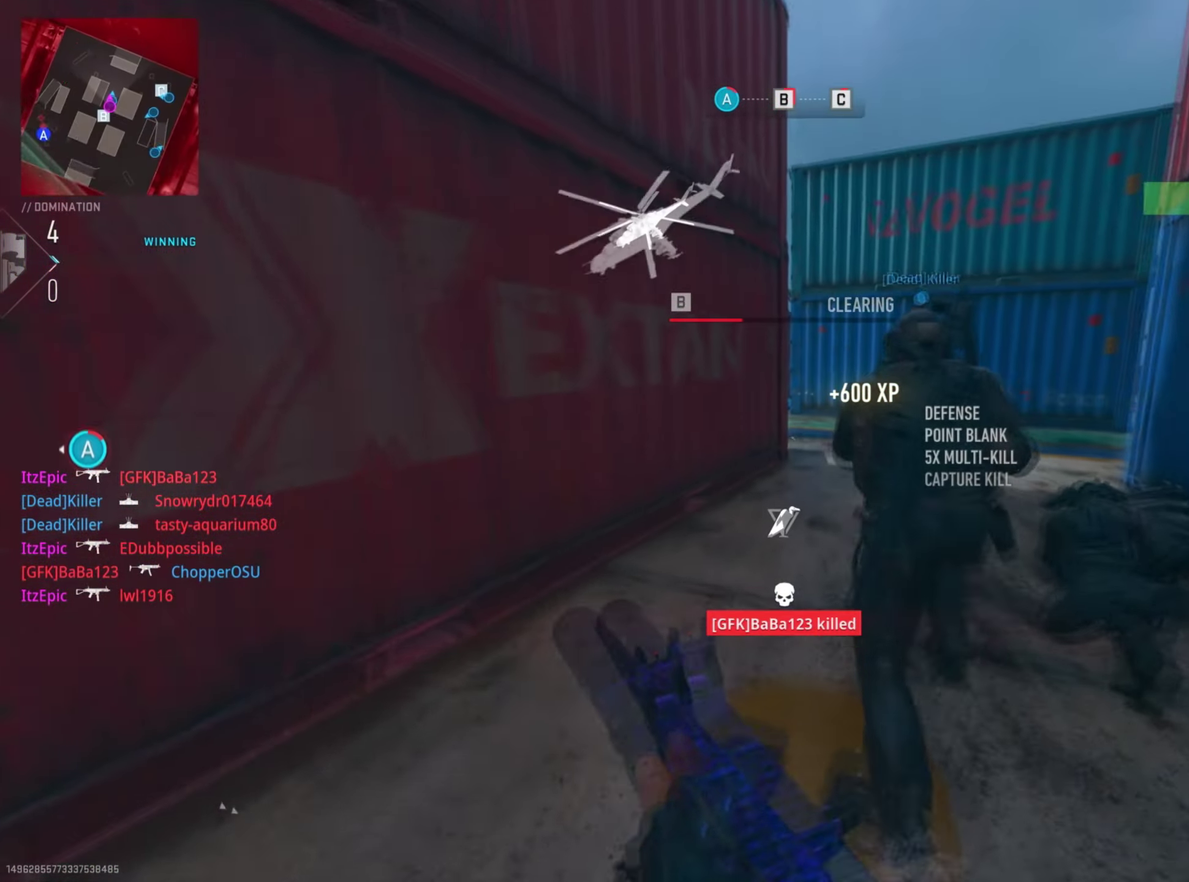
{"dt_ms": 300, "buttons": [], "left_stick": "right", "right_stick": "center", "button_events": []}
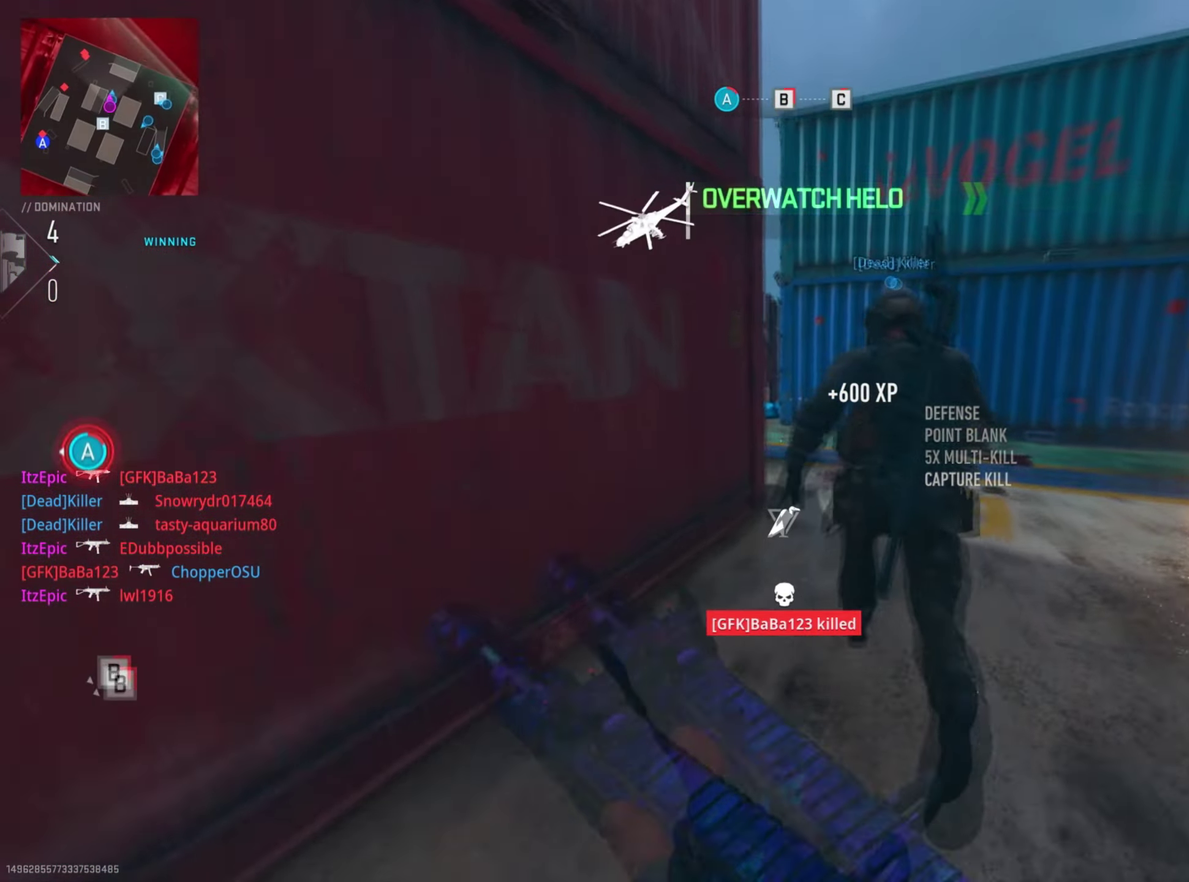
{"dt_ms": 501, "buttons": [], "left_stick": "right", "right_stick": "left", "button_events": []}
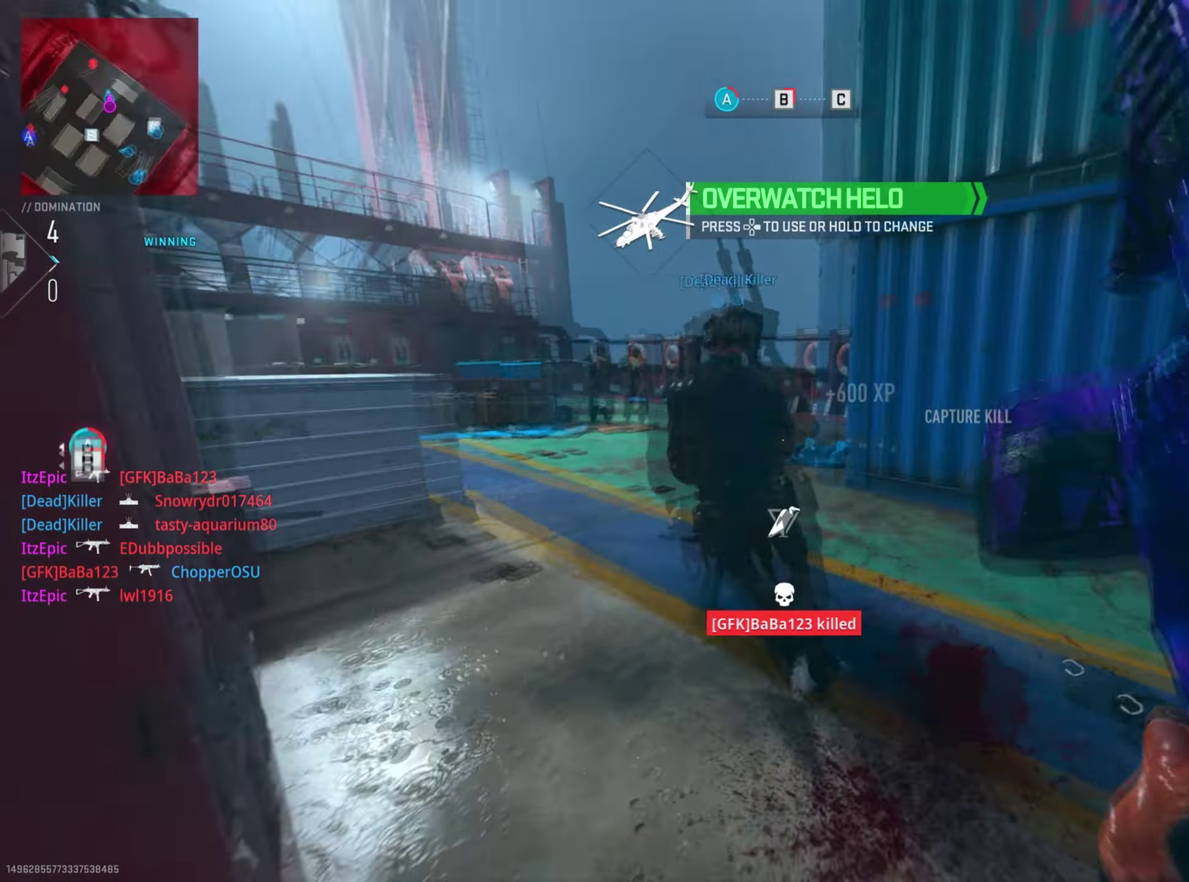
{"dt_ms": 500, "buttons": ["R1"], "left_stick": "down-left", "right_stick": "up-right", "button_events": [[333, "R1", "down"]]}
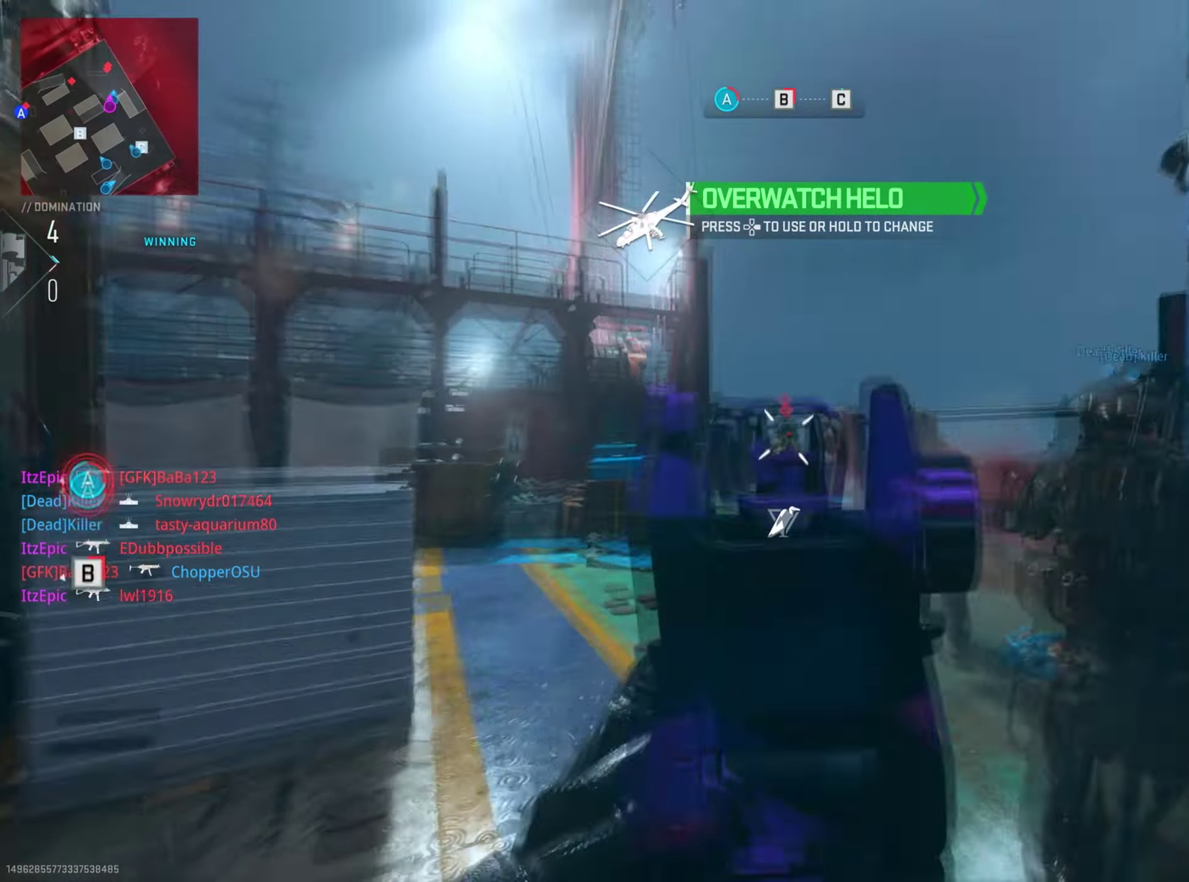
{"dt_ms": 300, "buttons": ["R1"], "left_stick": "down-right", "right_stick": "down-right", "button_events": []}
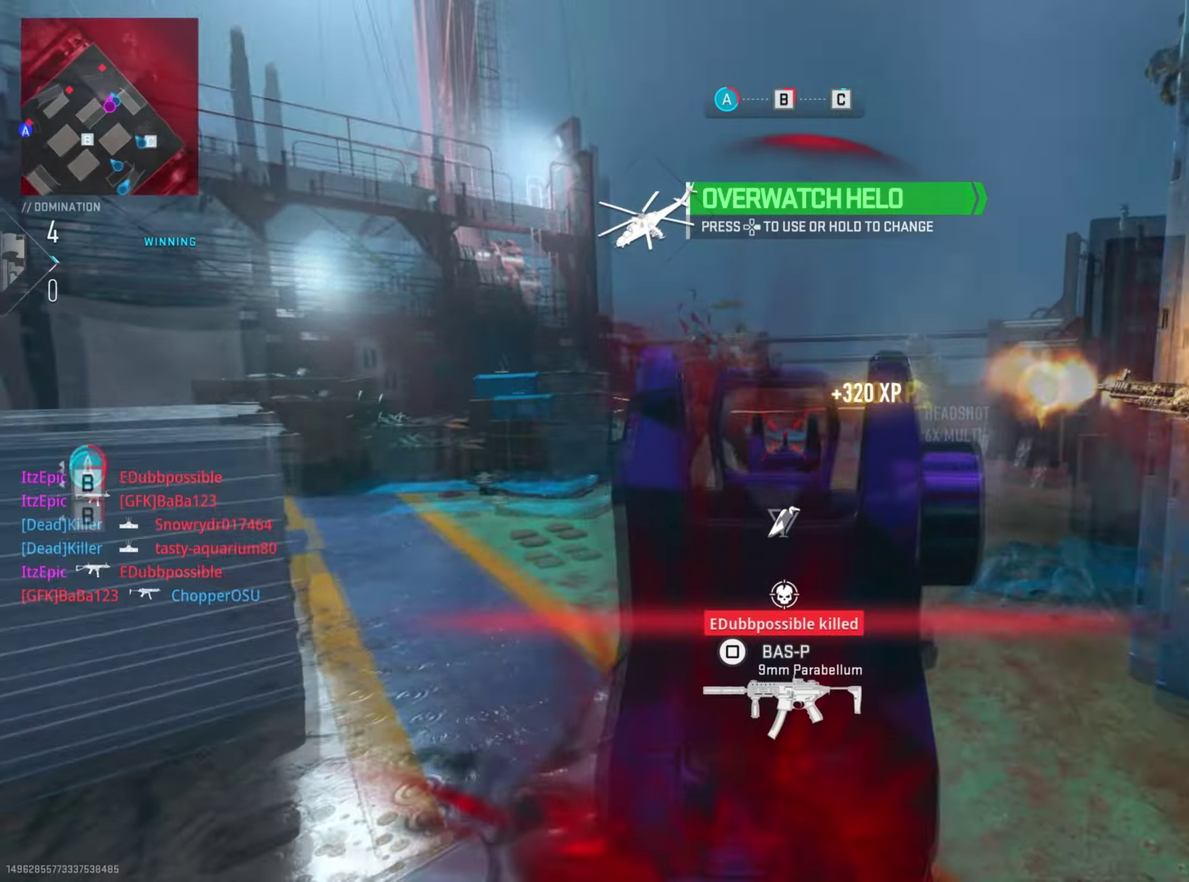
{"dt_ms": 801, "buttons": [], "left_stick": "down", "right_stick": "left", "button_events": [[517, "SQUARE", "down"], [567, "R1", "up"], [650, "SQUARE", "up"]]}